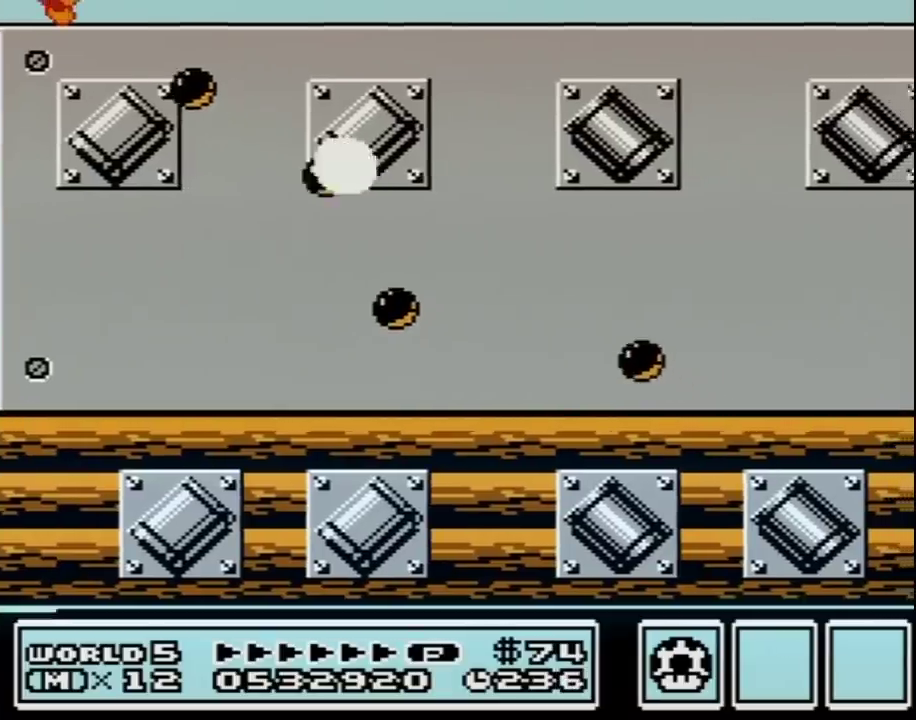
Gameplay with a controller (Nintendo layout); each line is a JSON object with the inputs held at the frame after it. "events" lists button and stick changes between this image and that frame as [ms after this image, input, new state], when the widget could be followed in between. Not read: L3 R3.
{"buttons": ["B", "DPAD_RIGHT"], "events": [[250, "A", "down"], [250, "DPAD_LEFT", "up"], [250, "DPAD_RIGHT", "down"], [367, "A", "up"], [417, "B", "up"], [500, "B", "down"]]}
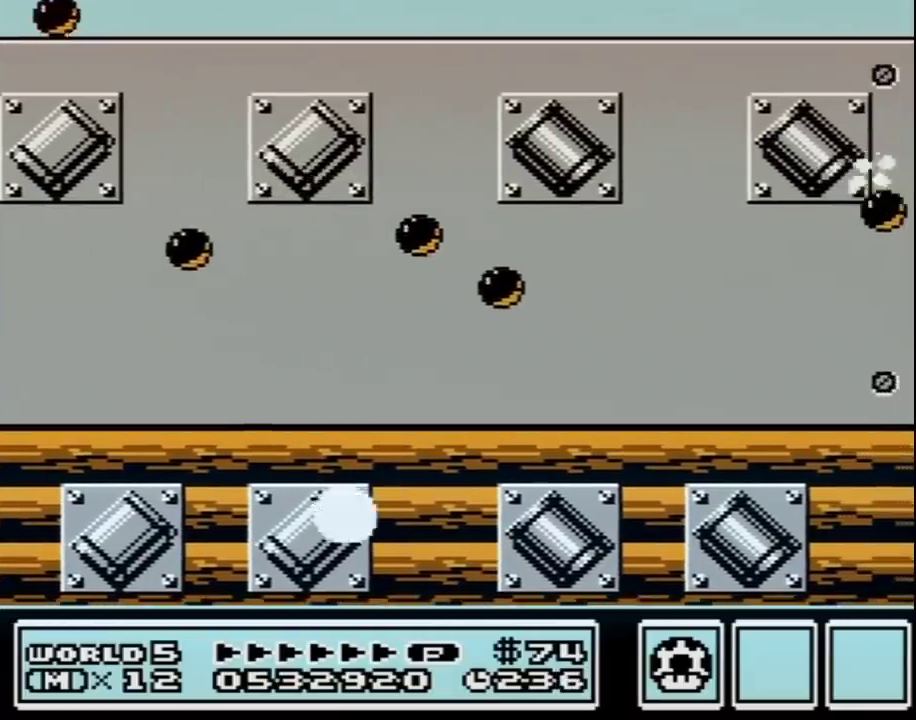
{"buttons": ["B", "DPAD_RIGHT"]}
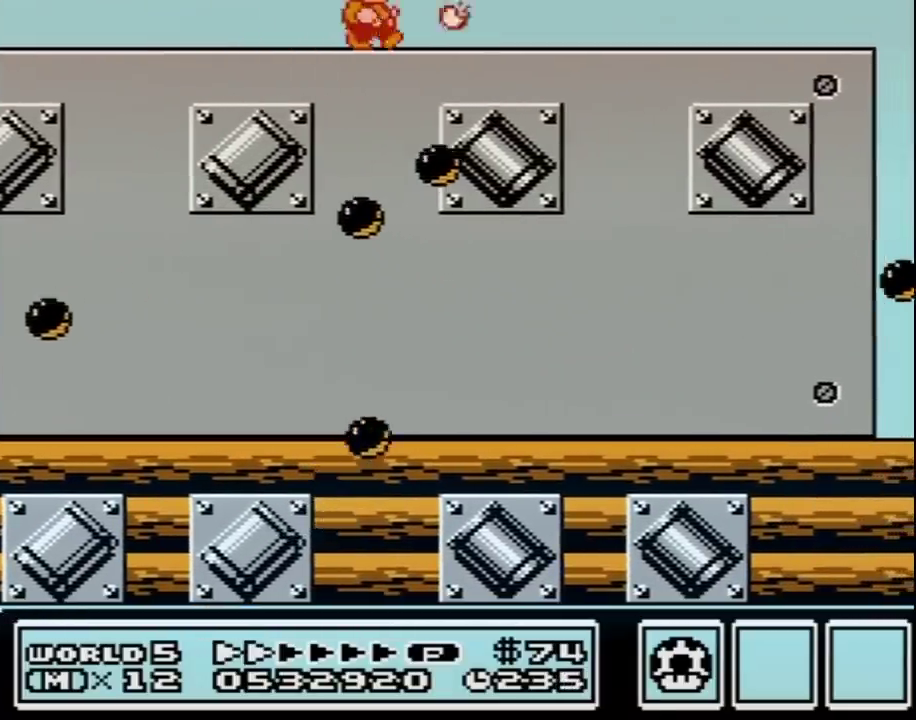
{"buttons": ["B", "DPAD_RIGHT"]}
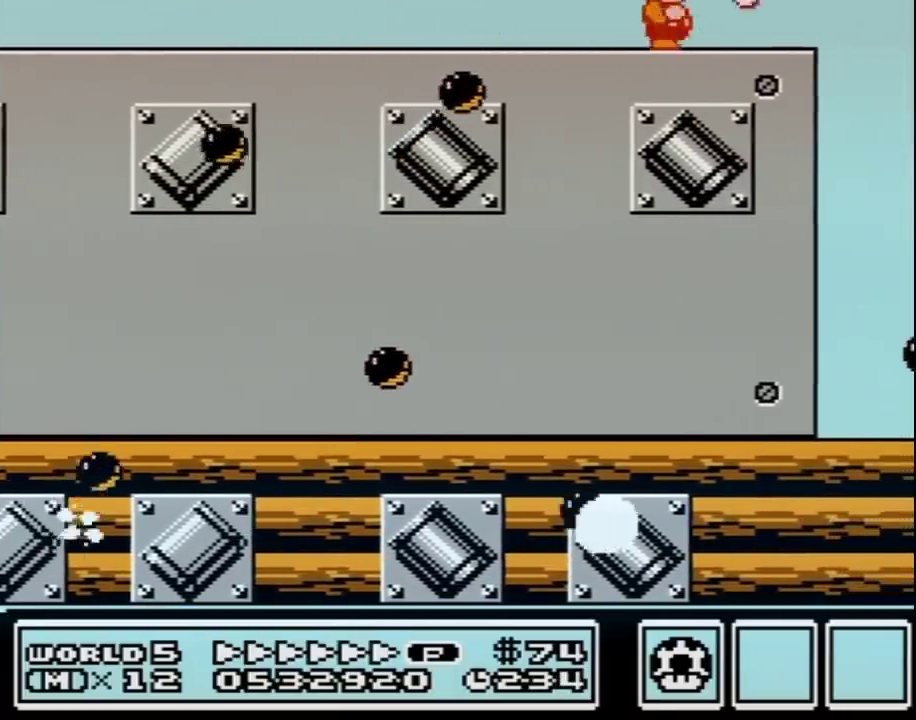
{"buttons": ["A", "B"], "events": [[317, "A", "down"], [317, "DPAD_LEFT", "down"], [317, "DPAD_RIGHT", "up"], [367, "DPAD_LEFT", "up"]]}
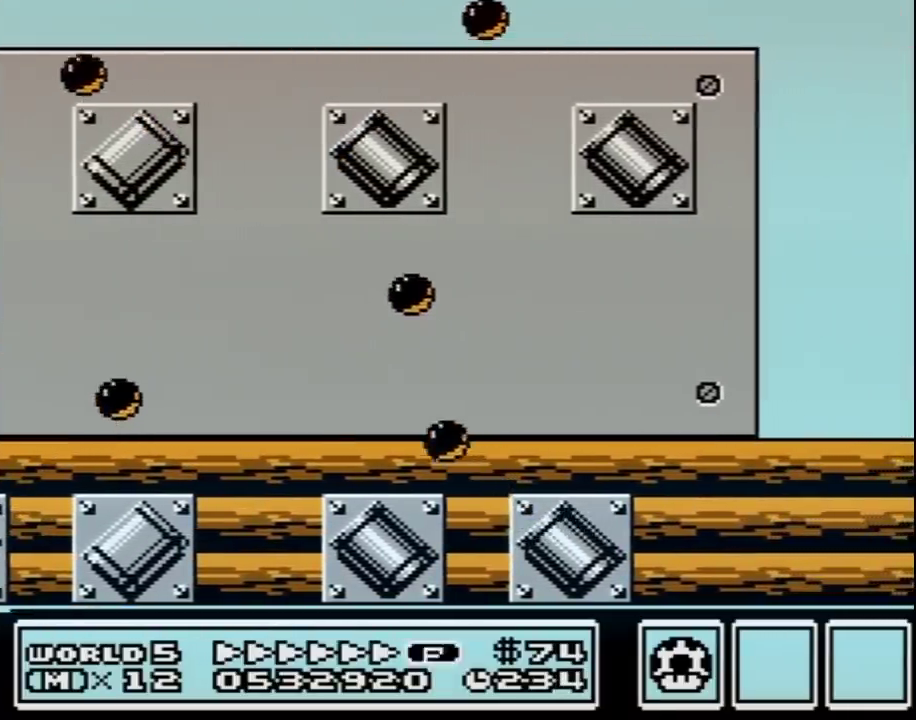
{"buttons": ["A", "B", "DPAD_RIGHT"], "events": [[383, "DPAD_RIGHT", "down"]]}
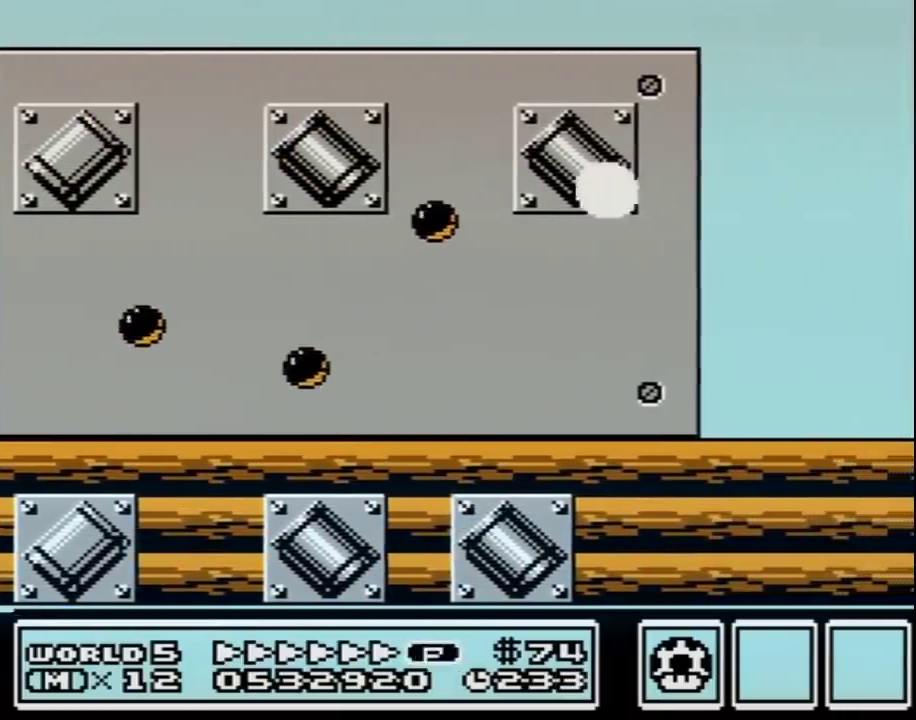
{"buttons": ["A", "B", "DPAD_RIGHT"]}
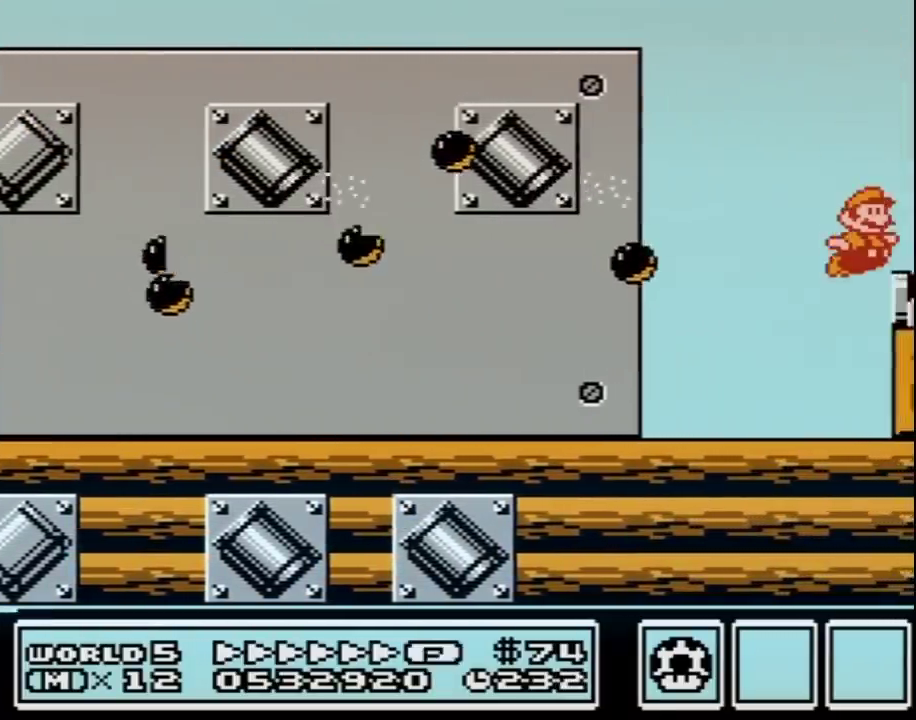
{"buttons": ["A", "B"], "events": [[133, "A", "up"], [267, "DPAD_RIGHT", "up"], [367, "A", "down"]]}
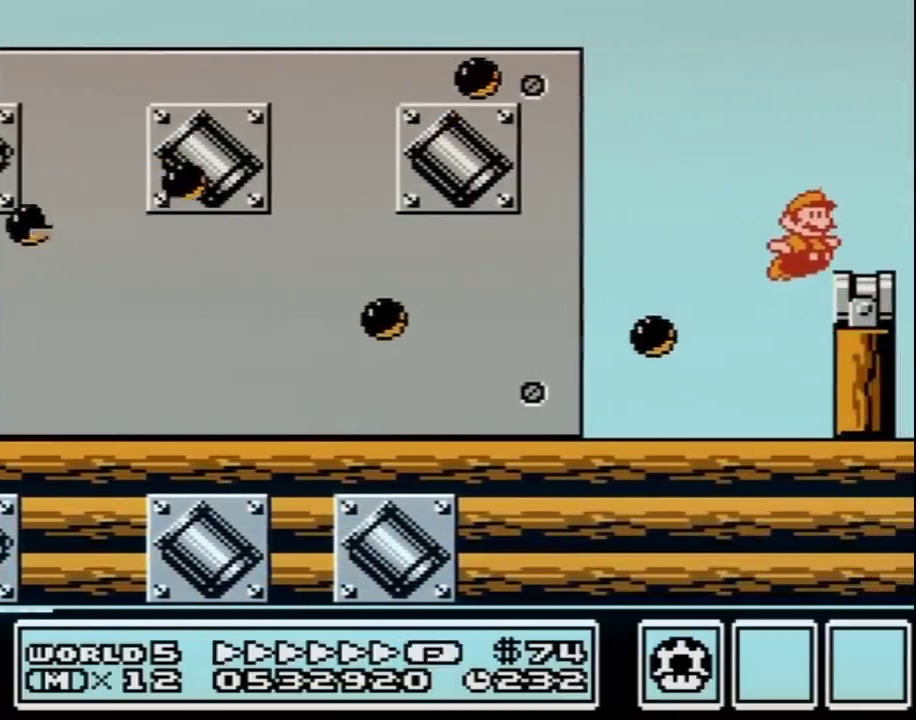
{"buttons": ["B"], "events": [[83, "DPAD_RIGHT", "down"], [117, "A", "up"], [233, "DPAD_RIGHT", "up"], [333, "DPAD_LEFT", "down"], [383, "A", "down"], [383, "DPAD_LEFT", "up"], [450, "A", "up"]]}
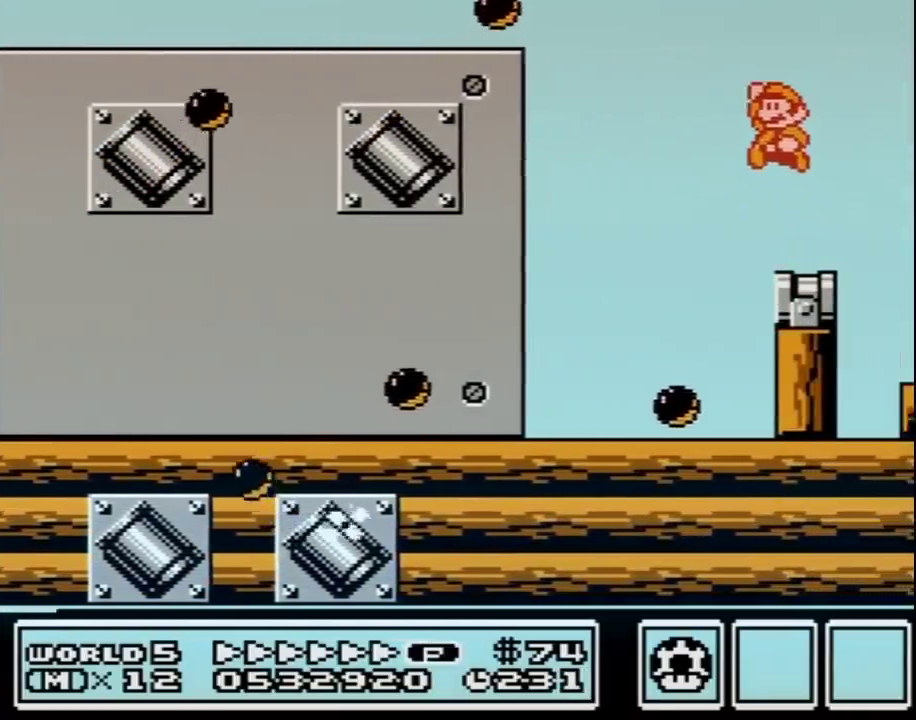
{"buttons": ["B"]}
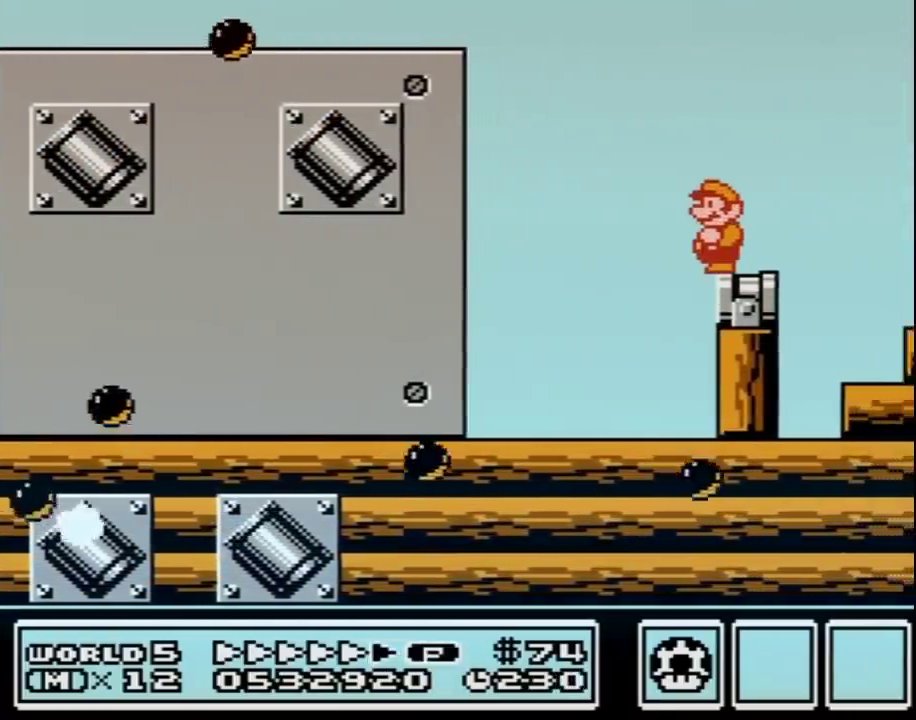
{"buttons": ["B", "DPAD_RIGHT"], "events": [[267, "DPAD_RIGHT", "down"]]}
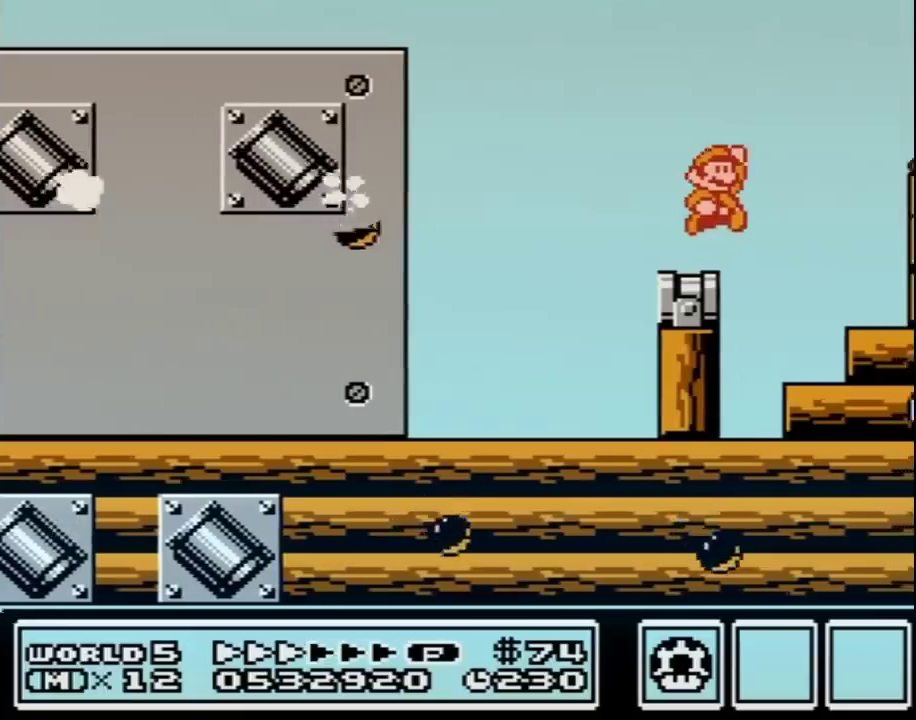
{"buttons": ["DPAD_RIGHT"], "events": [[50, "A", "down"], [267, "A", "up"], [450, "B", "up"]]}
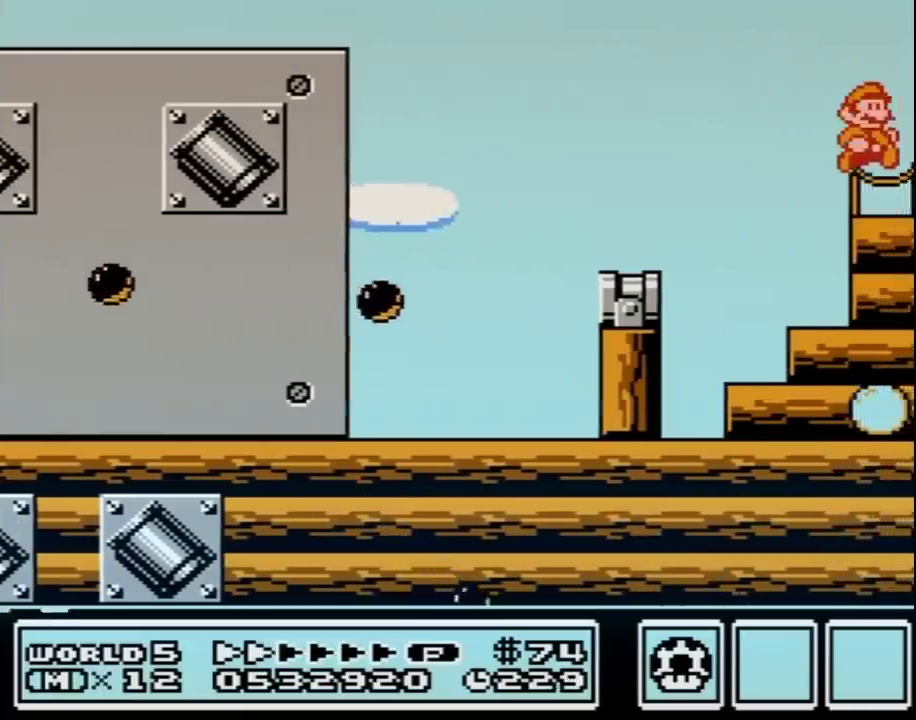
{"buttons": ["DPAD_RIGHT"], "events": [[167, "B", "down"], [200, "B", "up"], [267, "B", "down"], [300, "B", "up"], [367, "B", "down"], [383, "B", "up"], [450, "B", "down"], [483, "B", "up"]]}
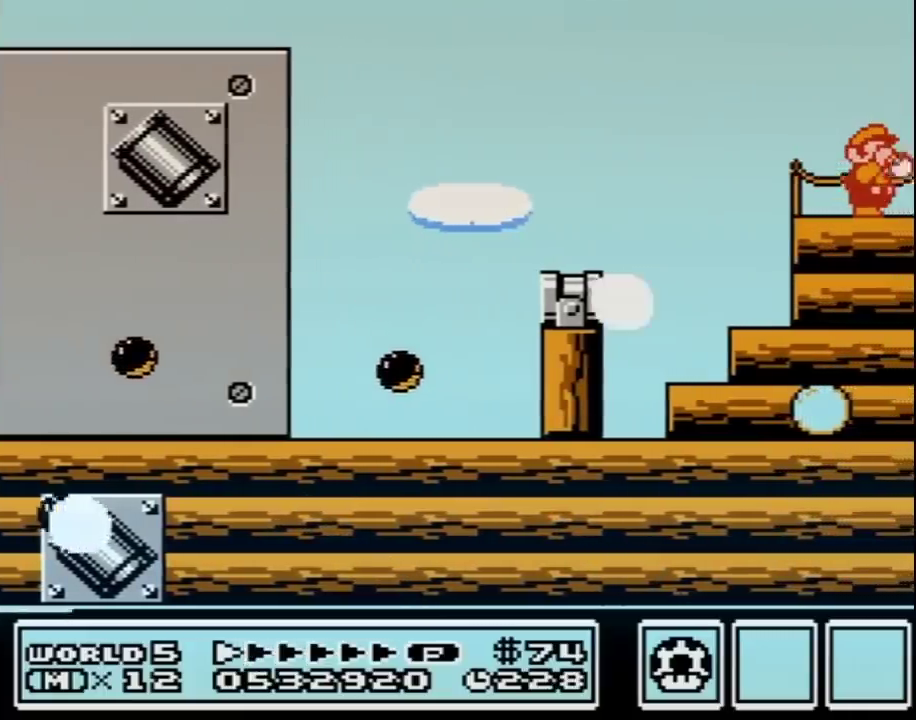
{"buttons": ["DPAD_RIGHT"], "events": [[50, "B", "down"], [83, "B", "up"], [150, "B", "down"], [200, "B", "up"], [233, "B", "down"], [267, "B", "up"], [333, "B", "down"], [400, "B", "up"], [450, "B", "down"], [483, "B", "up"]]}
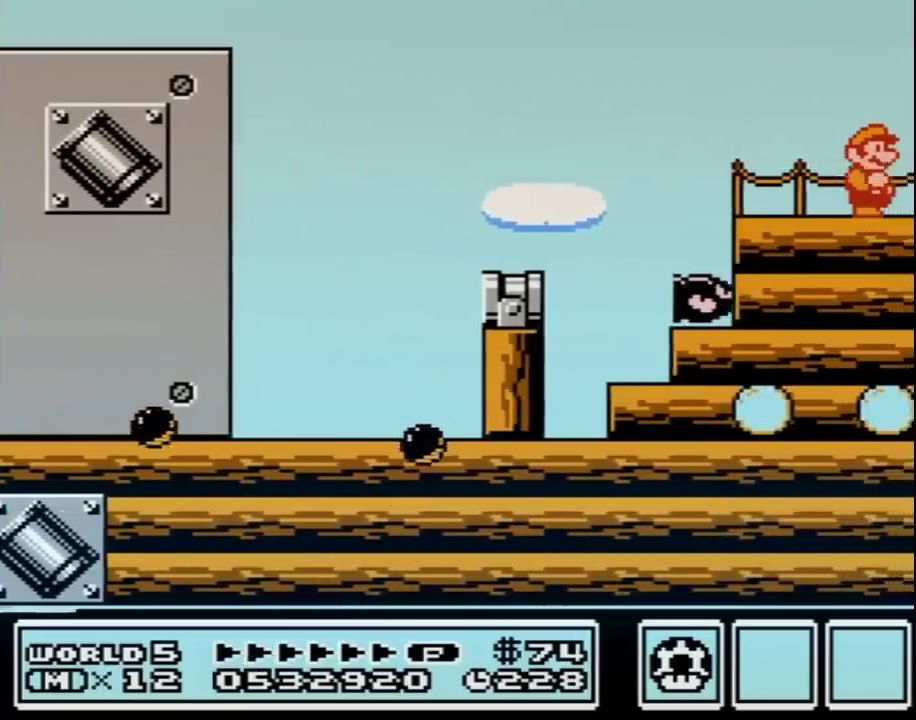
{"buttons": ["B", "DPAD_RIGHT"], "events": [[333, "B", "down"]]}
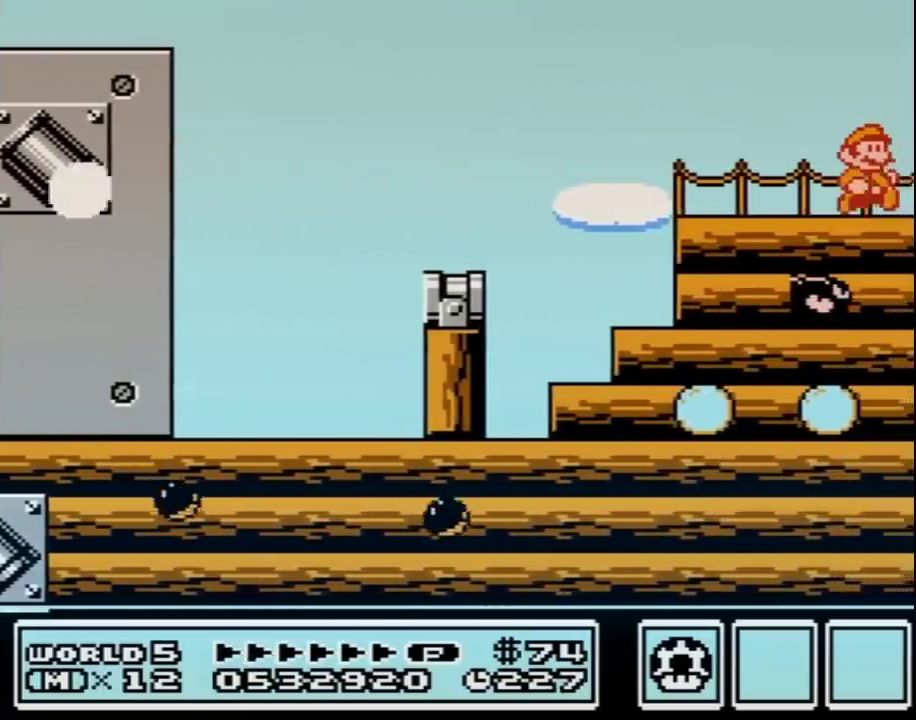
{"buttons": ["B", "DPAD_RIGHT"], "events": [[200, "A", "down"], [333, "A", "up"], [367, "B", "up"], [417, "B", "down"]]}
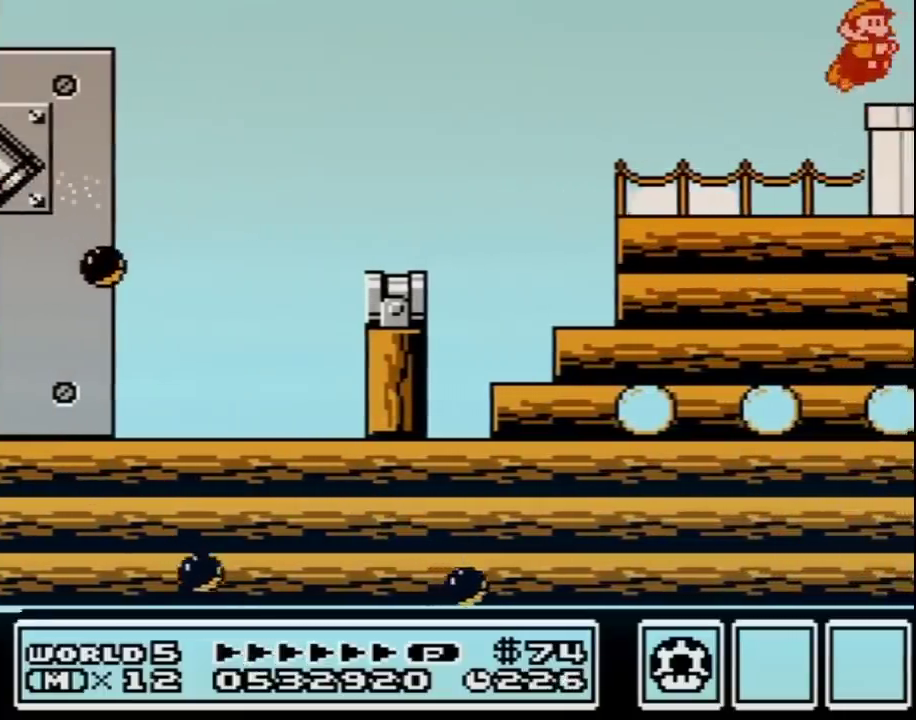
{"buttons": ["B", "DPAD_DOWN"], "events": [[300, "DPAD_DOWN", "down"], [367, "DPAD_RIGHT", "up"]]}
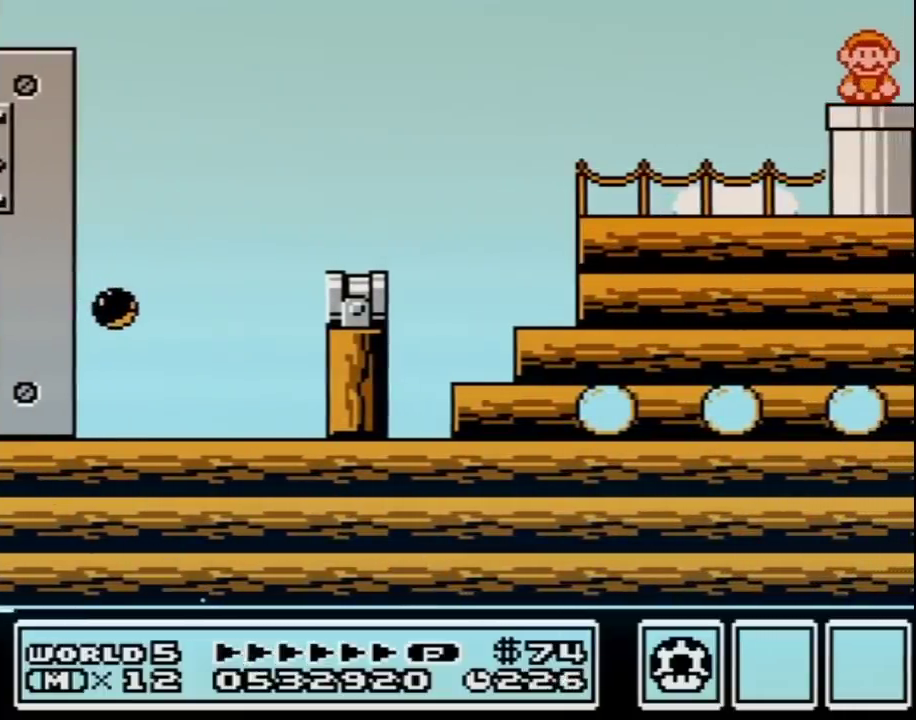
{"buttons": ["B", "DPAD_RIGHT"], "events": [[117, "DPAD_DOWN", "up"], [367, "DPAD_RIGHT", "down"]]}
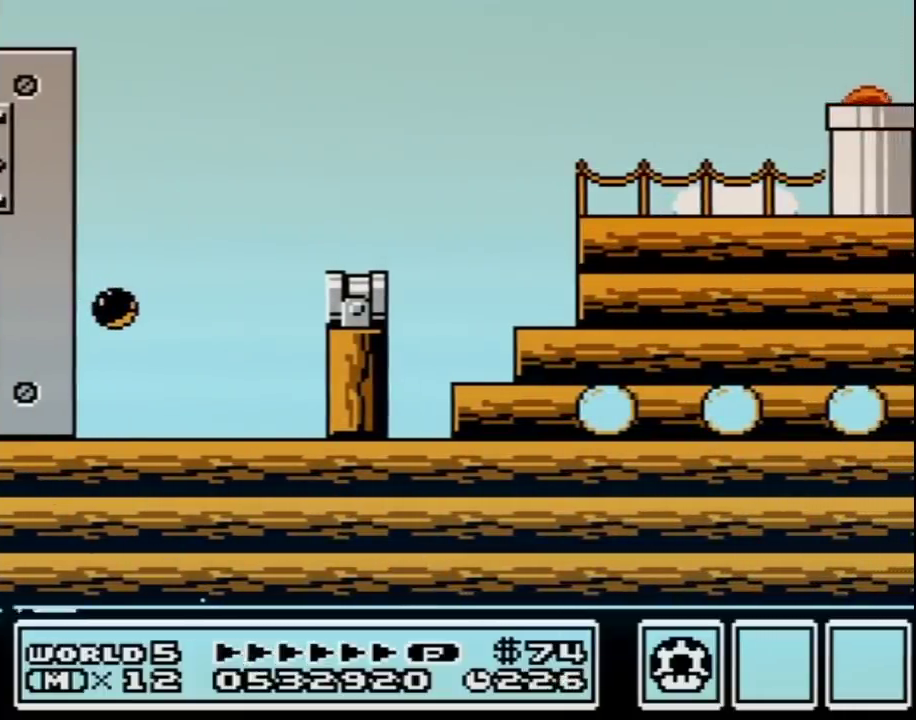
{"buttons": ["B", "DPAD_RIGHT"]}
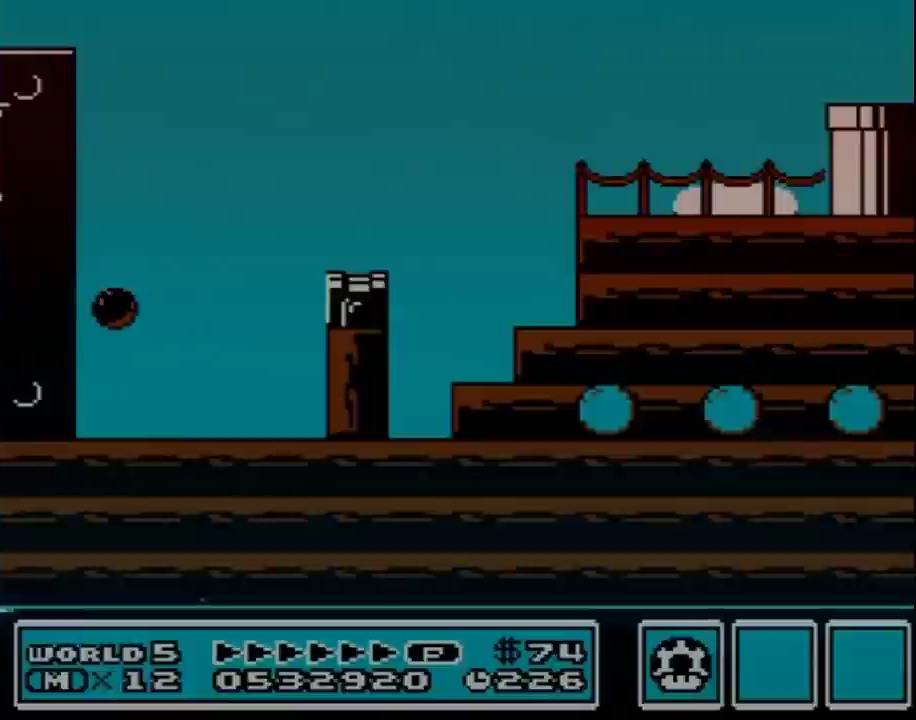
{"buttons": ["B", "DPAD_RIGHT"]}
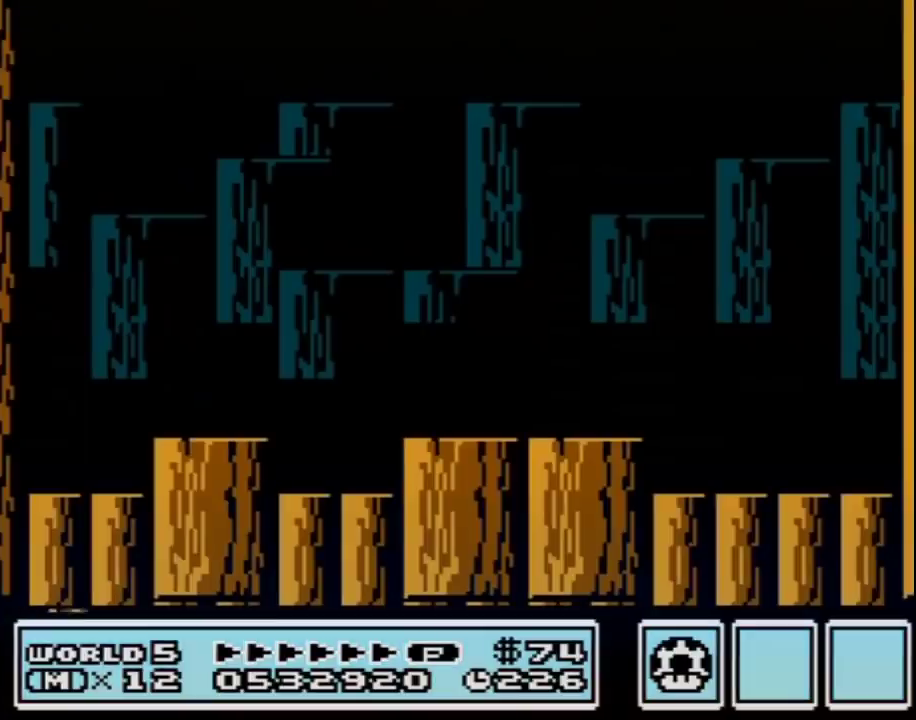
{"buttons": ["DPAD_RIGHT"], "events": [[267, "B", "up"], [383, "B", "down"], [417, "B", "up"]]}
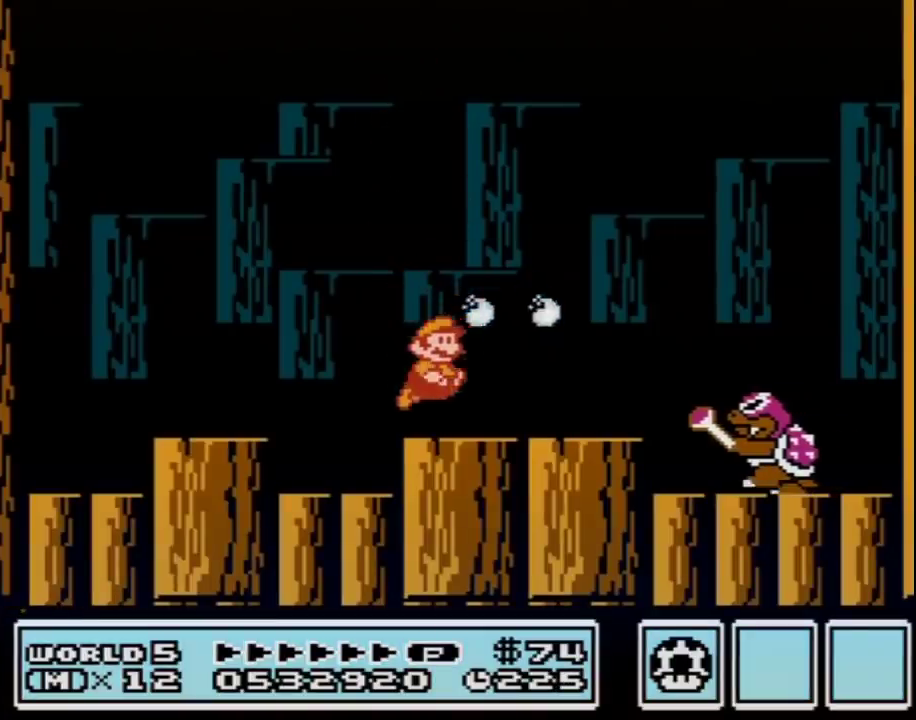
{"buttons": ["DPAD_RIGHT"], "events": [[17, "B", "down"], [83, "B", "up"], [133, "B", "down"], [200, "DPAD_RIGHT", "up"], [333, "DPAD_RIGHT", "down"], [483, "B", "up"]]}
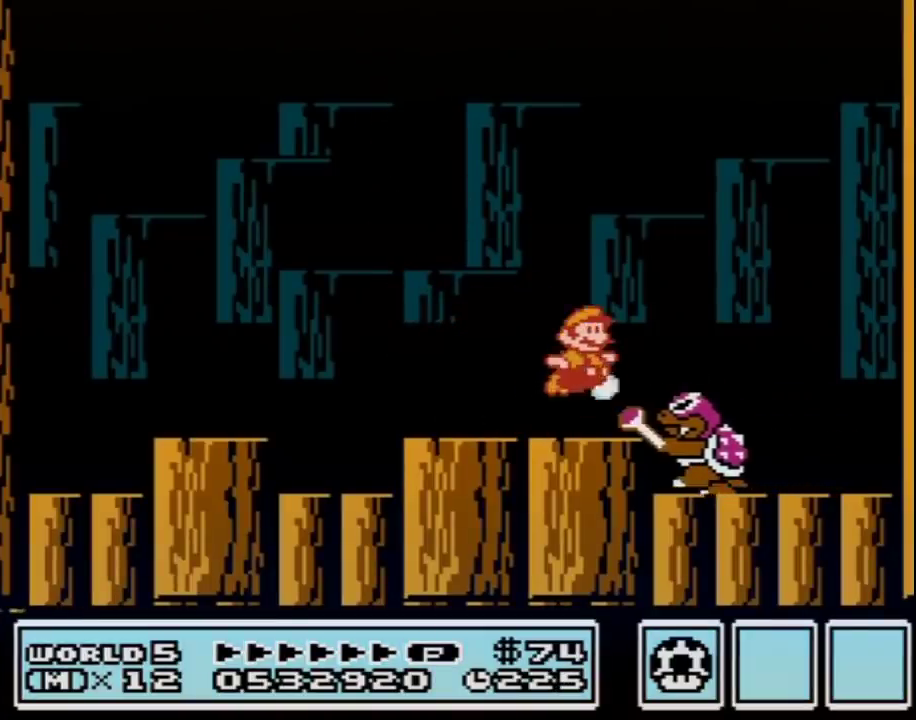
{"buttons": ["DPAD_LEFT"], "events": [[50, "A", "down"], [50, "B", "down"], [83, "DPAD_RIGHT", "up"], [117, "A", "up"], [117, "B", "up"], [133, "A", "down"], [133, "B", "down"], [233, "A", "up"], [233, "B", "up"], [233, "DPAD_LEFT", "down"]]}
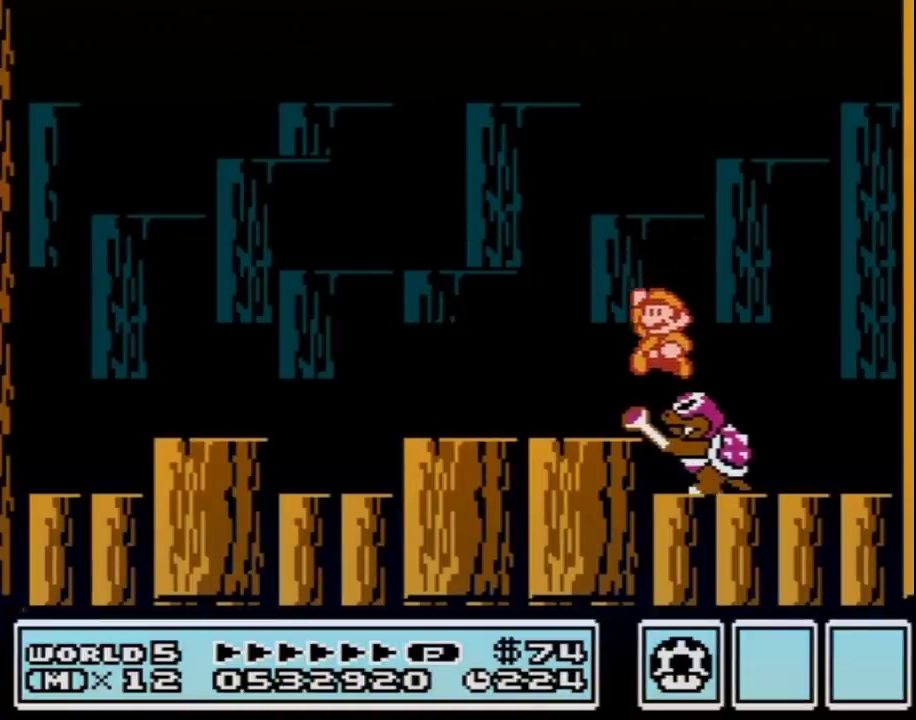
{"buttons": ["B", "DPAD_RIGHT"], "events": [[17, "DPAD_LEFT", "up"], [83, "DPAD_LEFT", "down"], [200, "DPAD_LEFT", "up"], [300, "DPAD_RIGHT", "down"], [450, "B", "down"]]}
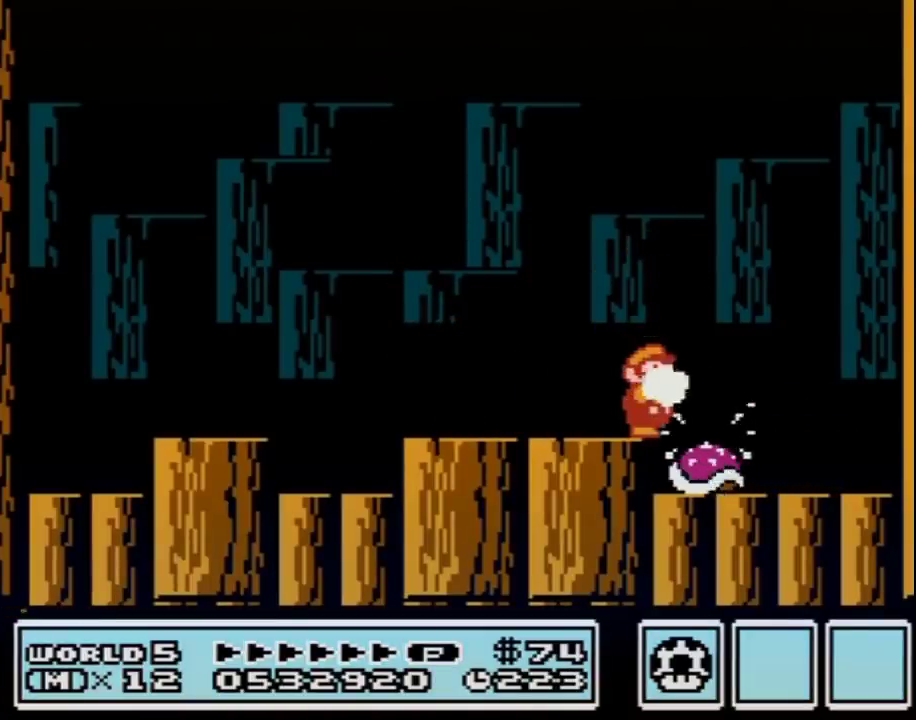
{"buttons": ["B"], "events": [[17, "B", "up"], [17, "DPAD_RIGHT", "up"], [83, "B", "down"], [133, "B", "up"], [200, "B", "down"], [267, "B", "up"], [333, "B", "down"], [383, "B", "up"], [483, "B", "down"]]}
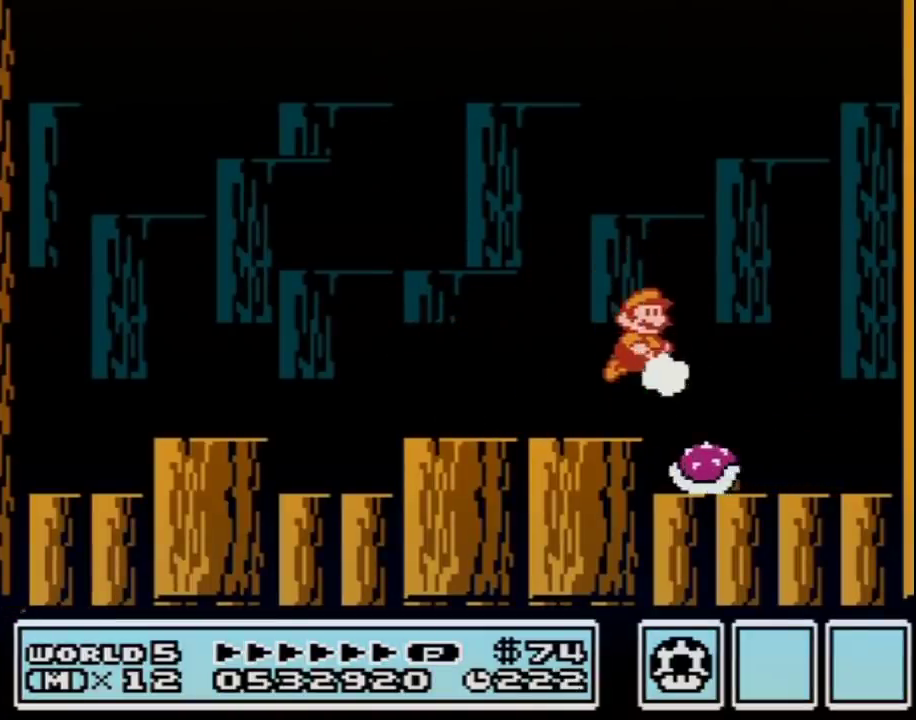
{"buttons": [], "events": [[17, "A", "down"], [83, "A", "up"], [83, "B", "up"], [117, "A", "down"], [117, "B", "down"], [133, "A", "up"], [167, "B", "up"], [233, "B", "down"], [300, "B", "up"], [367, "B", "down"], [417, "B", "up"]]}
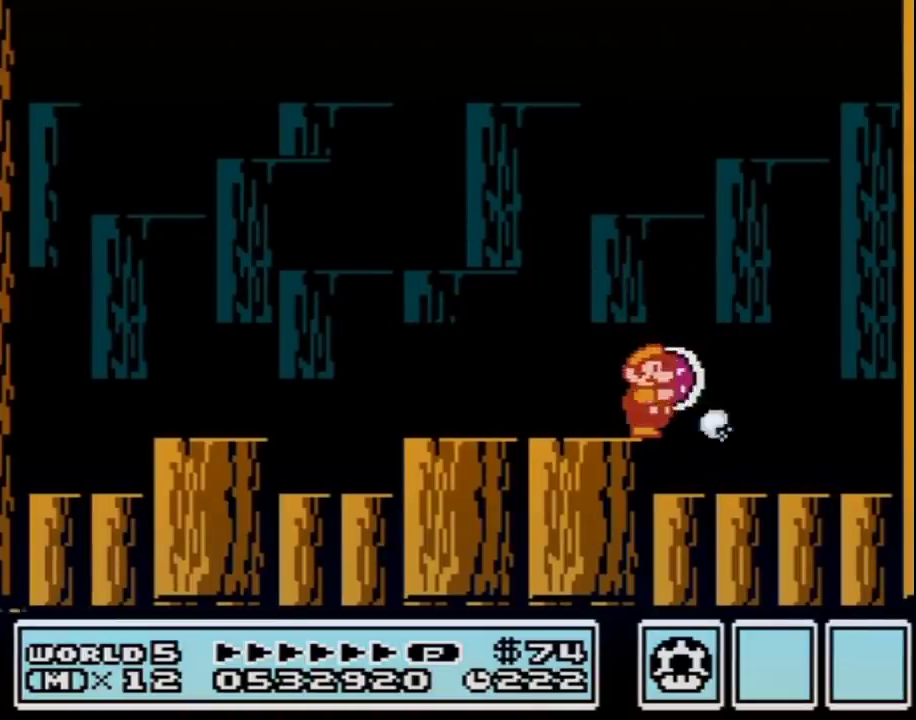
{"buttons": ["B", "DPAD_LEFT"], "events": [[17, "B", "down"], [83, "B", "up"], [117, "DPAD_LEFT", "down"], [133, "B", "down"]]}
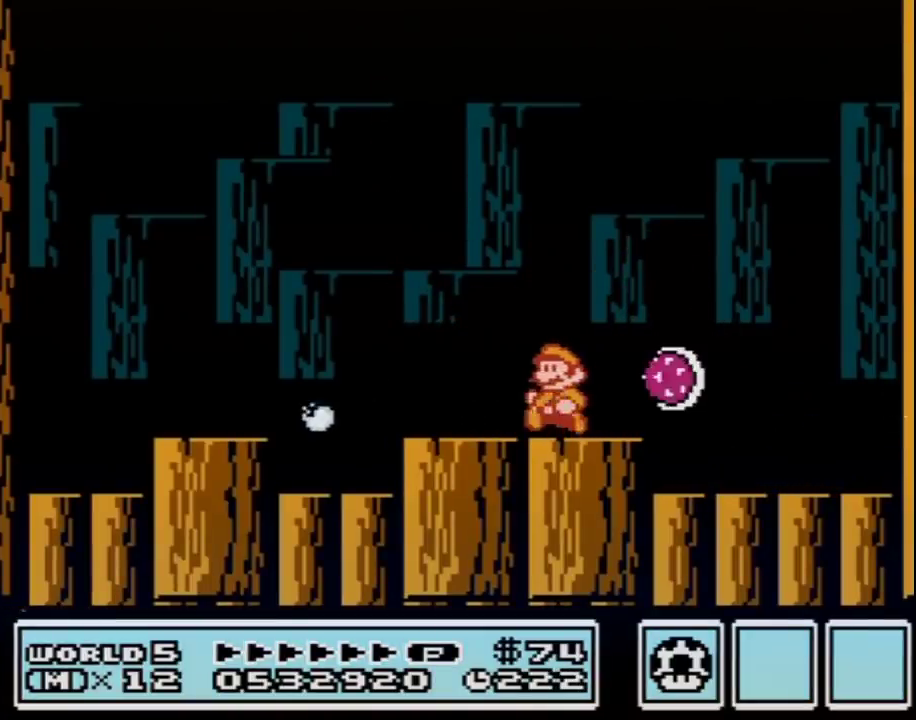
{"buttons": [], "events": [[133, "DPAD_LEFT", "up"], [233, "B", "up"], [233, "DPAD_RIGHT", "down"], [383, "DPAD_RIGHT", "up"]]}